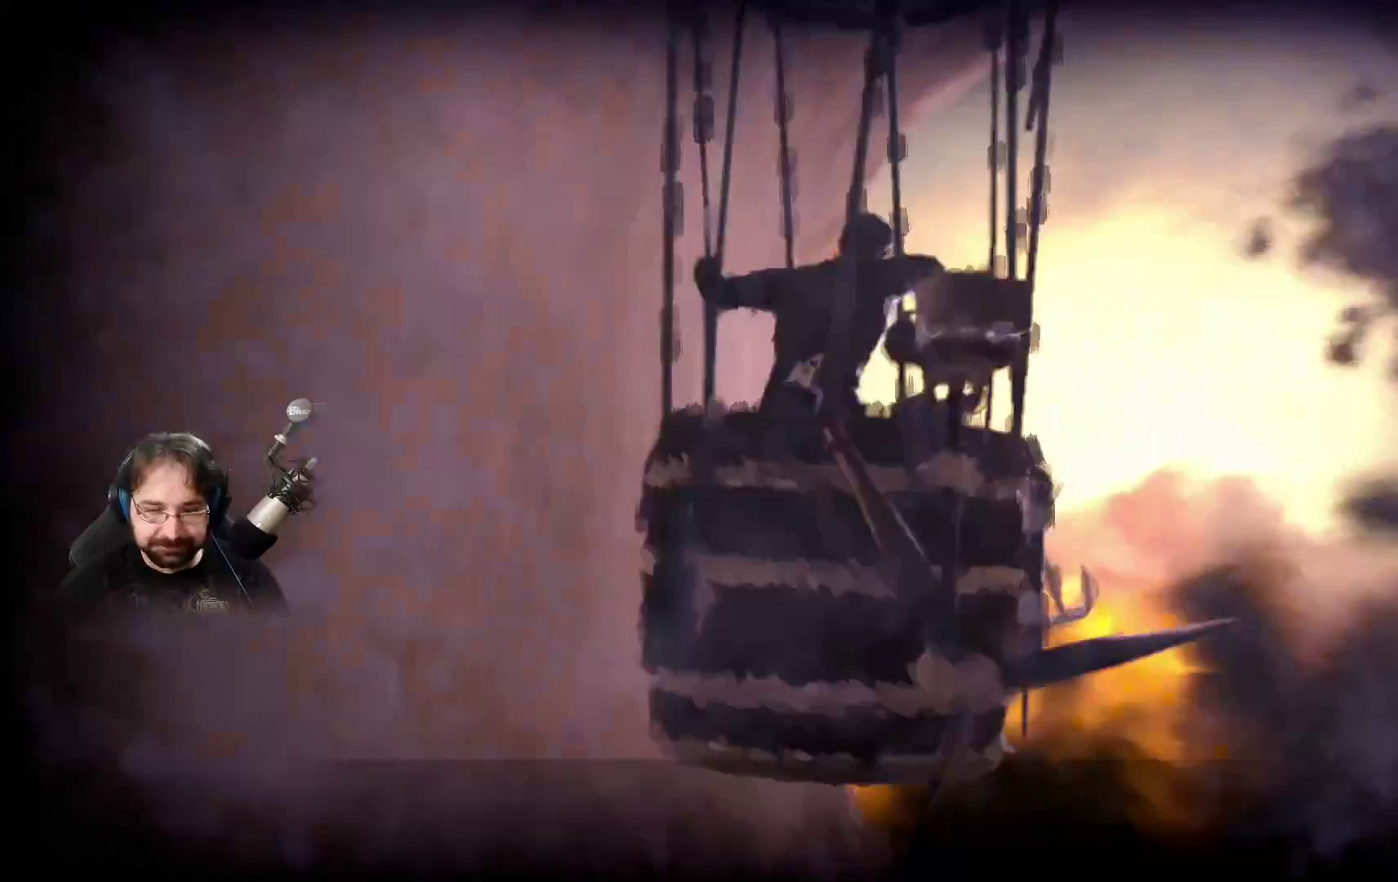
Gameplay with a controller (PlayStation layout); each line is a JSON object with the inputs held at the frame after it (dt_ms = milliseconds from this image to that frame). "events" lists button and stick changes between this image and that frame as [ms after this image, input, new state], when the widget could be followed in between.
{"dt_ms": 1000, "buttons": [], "left_stick": "center", "right_stick": "center"}
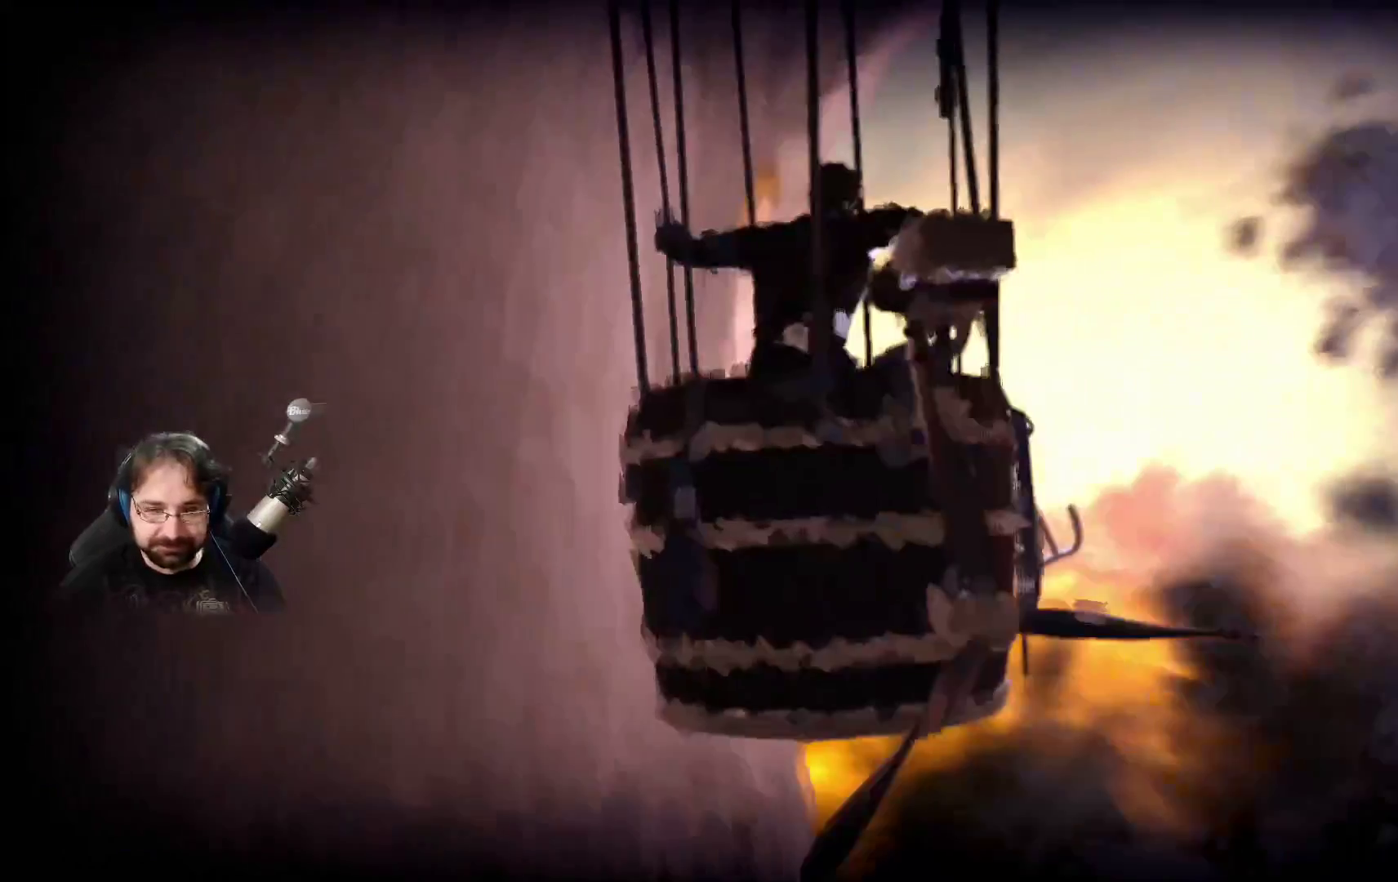
{"dt_ms": 1000, "buttons": [], "left_stick": "right", "right_stick": "center"}
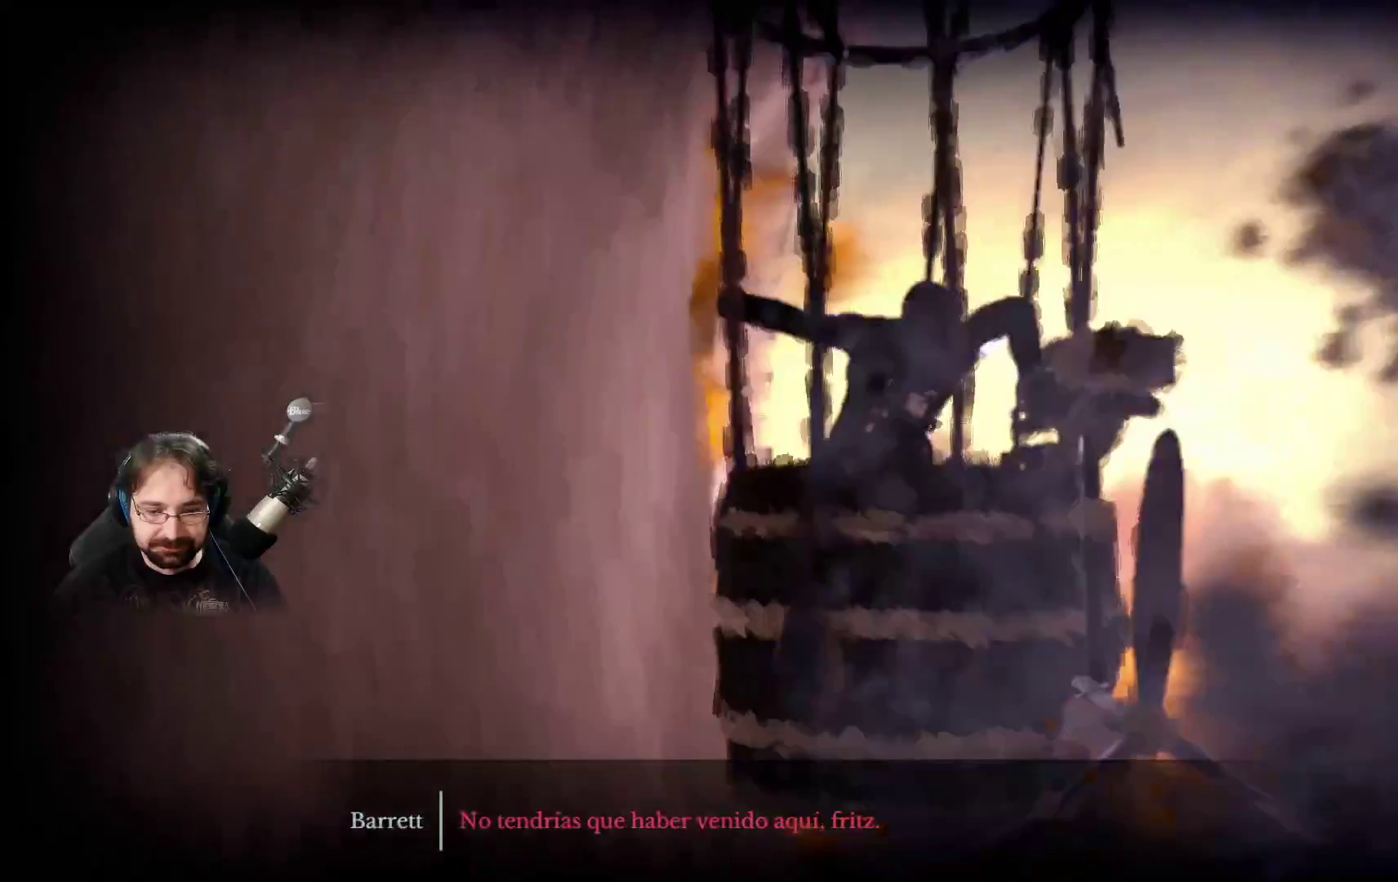
{"dt_ms": 500, "buttons": [], "left_stick": "right", "right_stick": "center", "events": []}
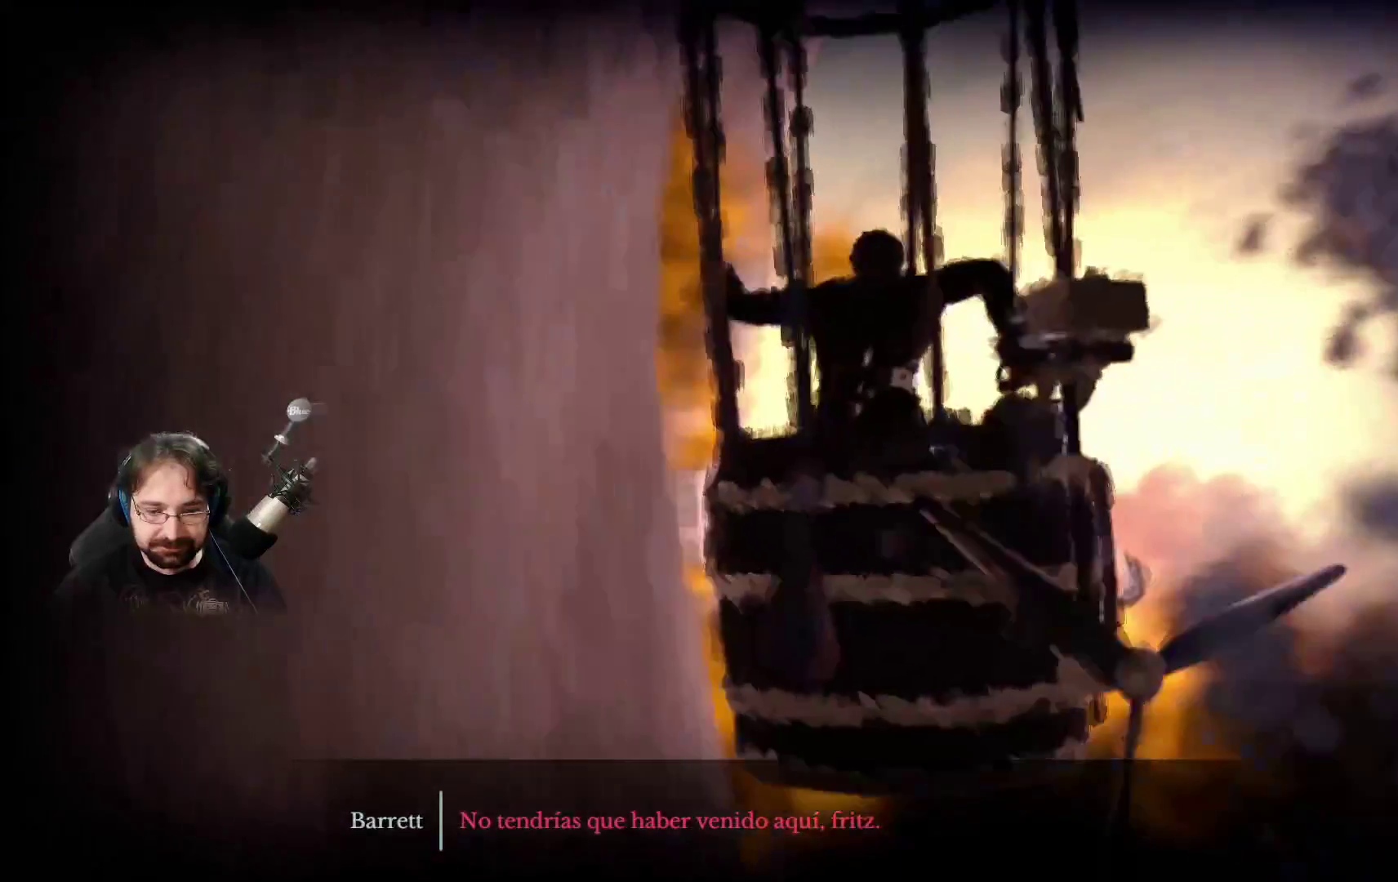
{"dt_ms": 1000, "buttons": [], "left_stick": "center", "right_stick": "center"}